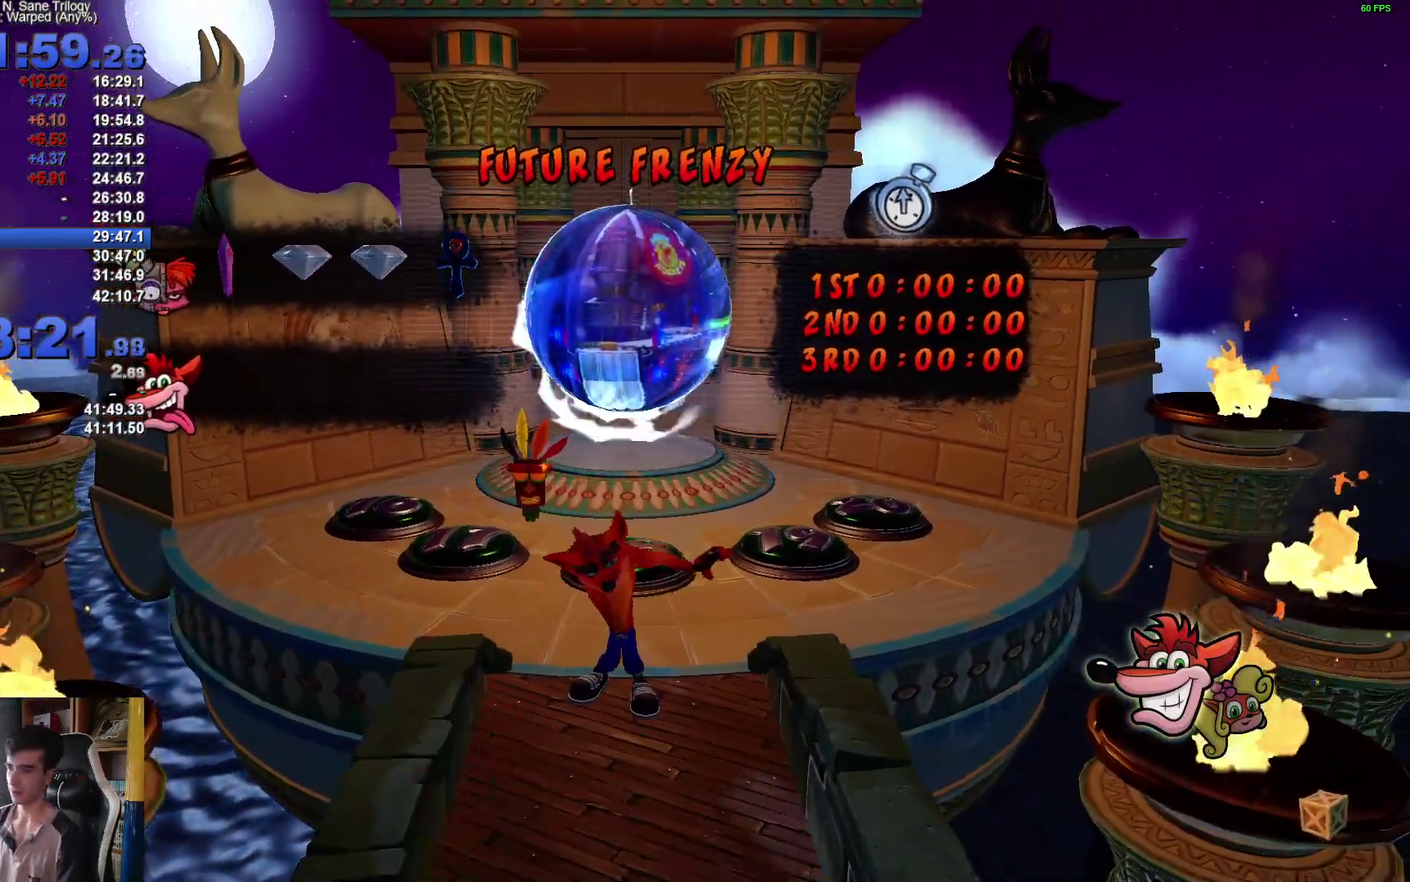
Gameplay with a controller (Xbox layout); each line is a JSON object with the inputs held at the frame after it. "events" lists button and stick changes between this image and that frame as [ms after this image, input, new state], when the widget could be followed in between. This document gives stick clicks only as held states, not as events. Not read: R1.
{"buttons": [], "left_stick": "center", "right_stick": "center", "events": []}
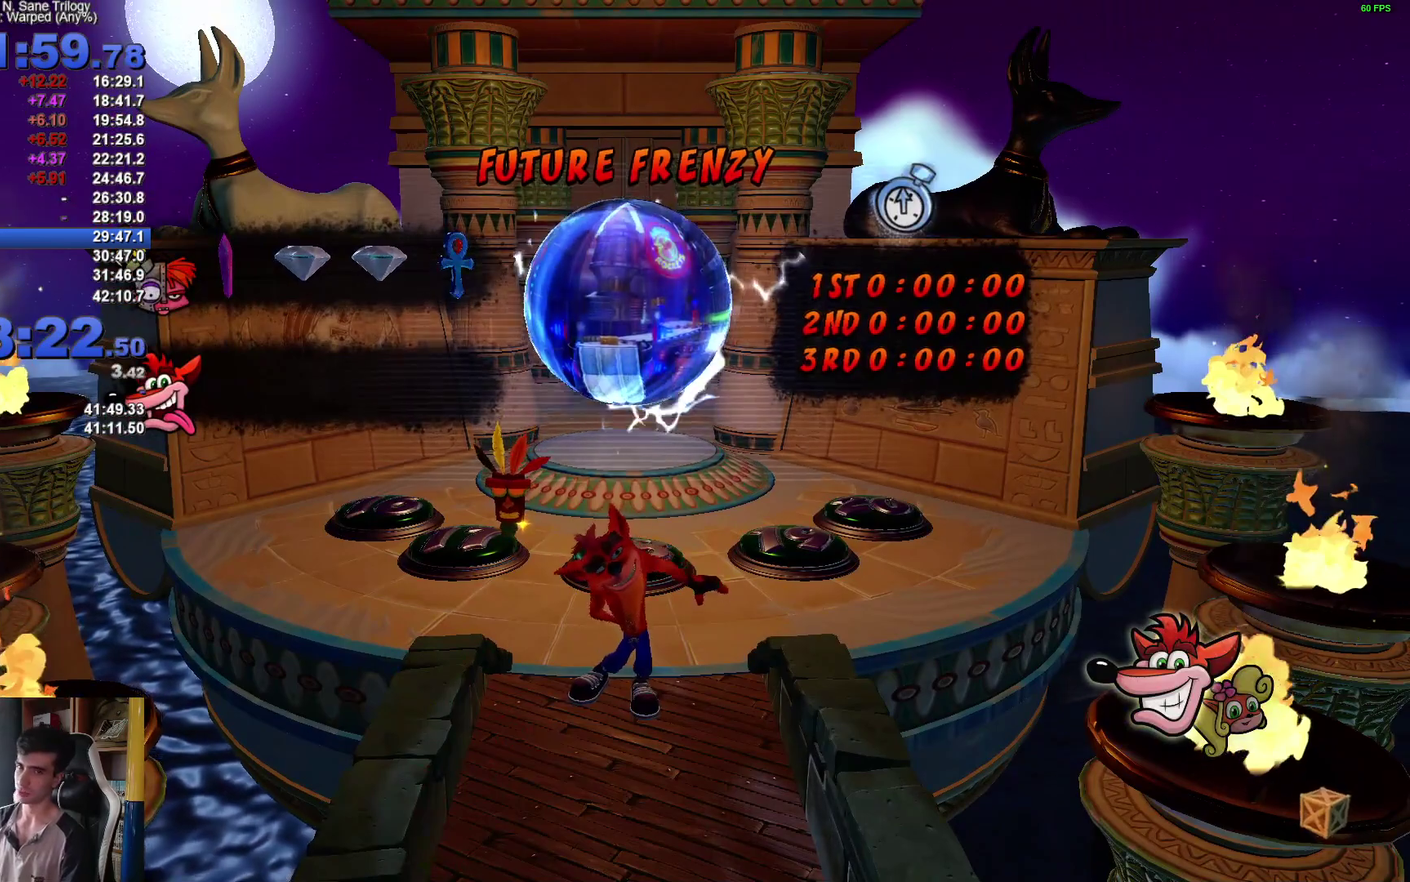
{"buttons": [], "left_stick": "center", "right_stick": "center", "events": []}
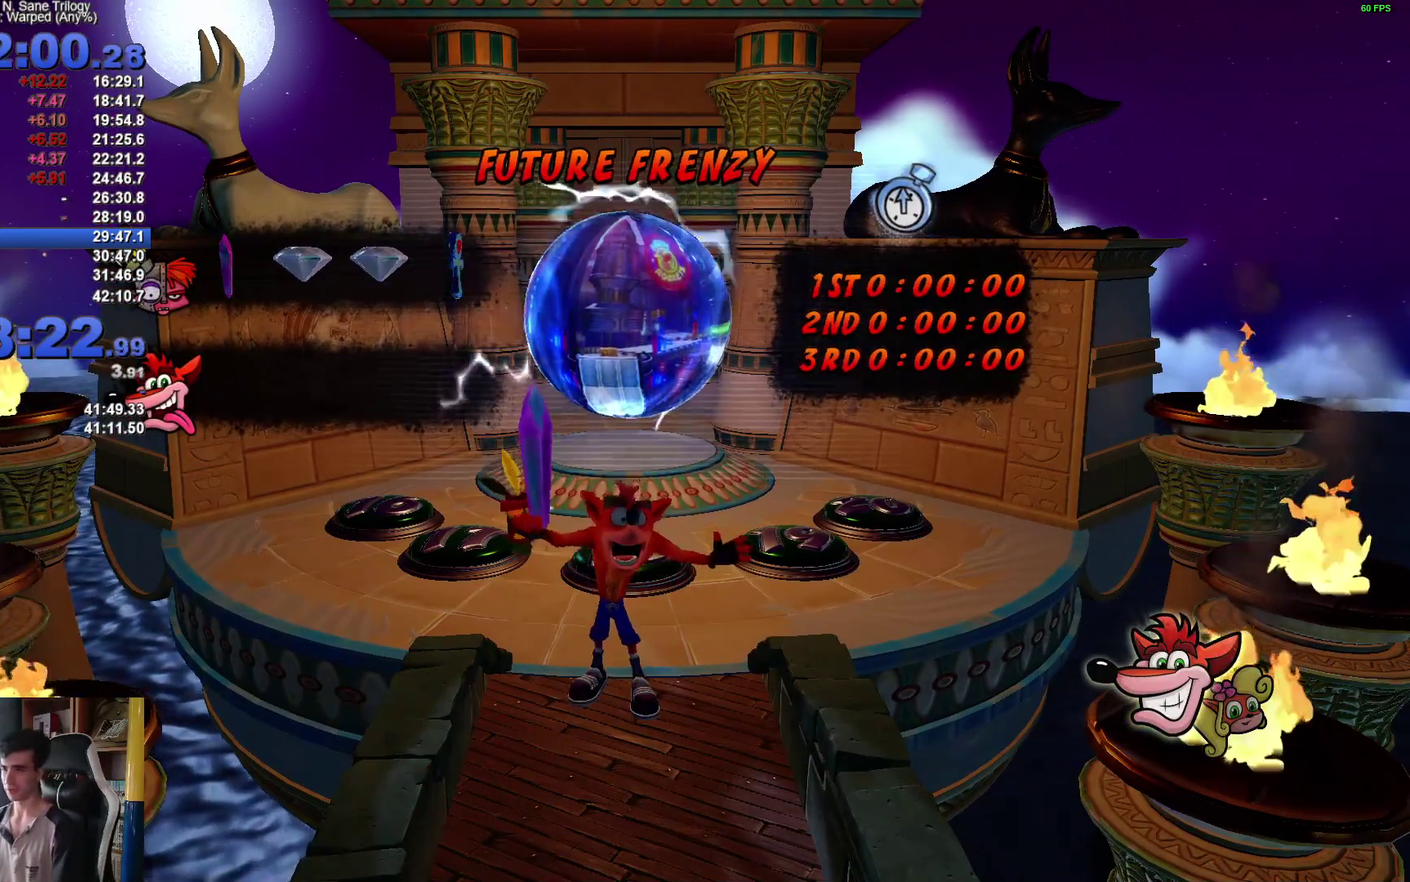
{"buttons": [], "left_stick": "center", "right_stick": "center", "events": []}
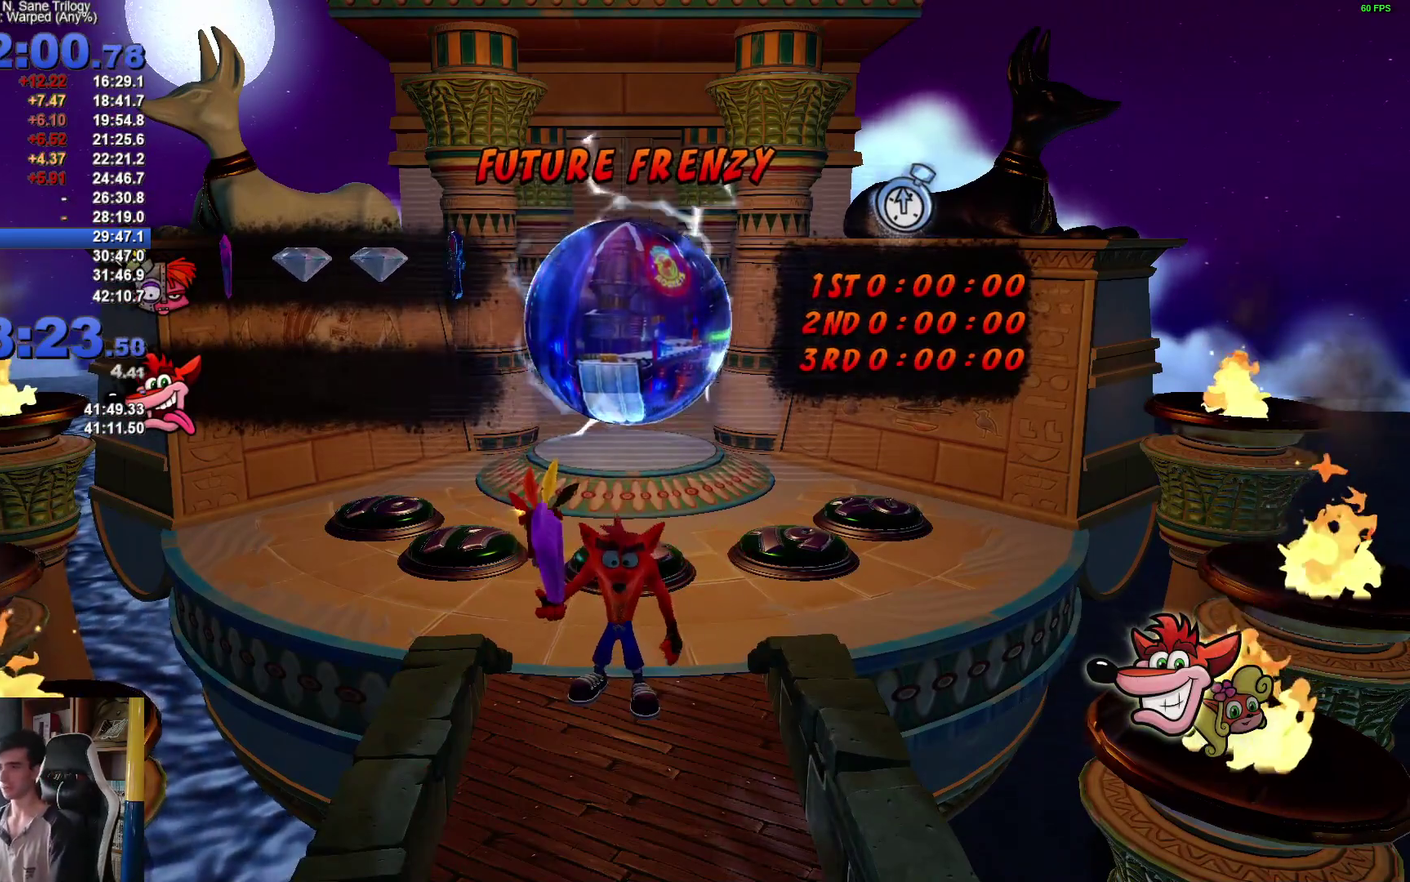
{"buttons": [], "left_stick": "up-left", "right_stick": "center", "events": [[450, "left_stick", "up-left"]]}
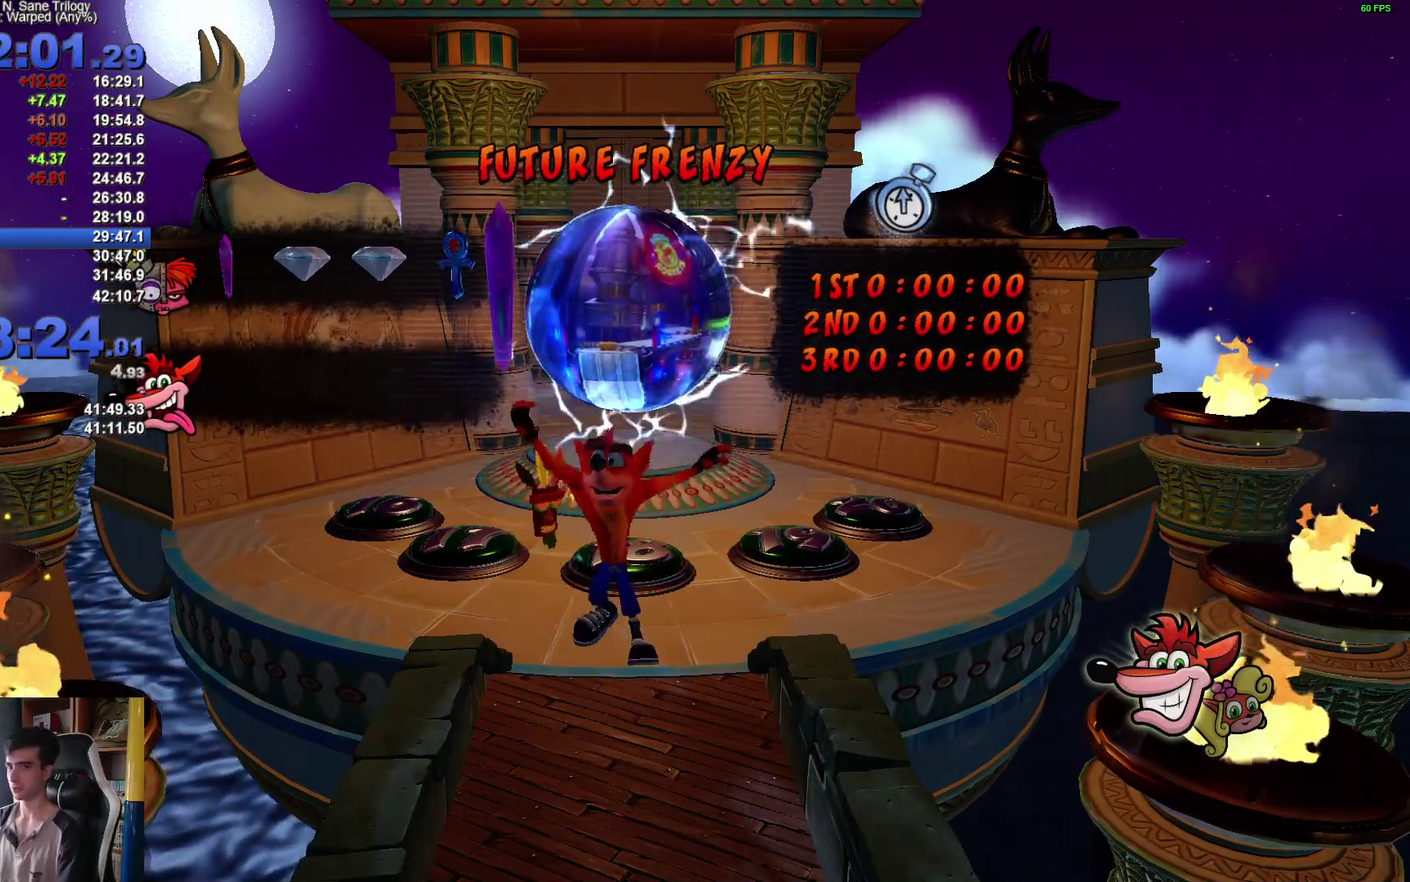
{"buttons": [], "left_stick": "up-left", "right_stick": "center", "events": []}
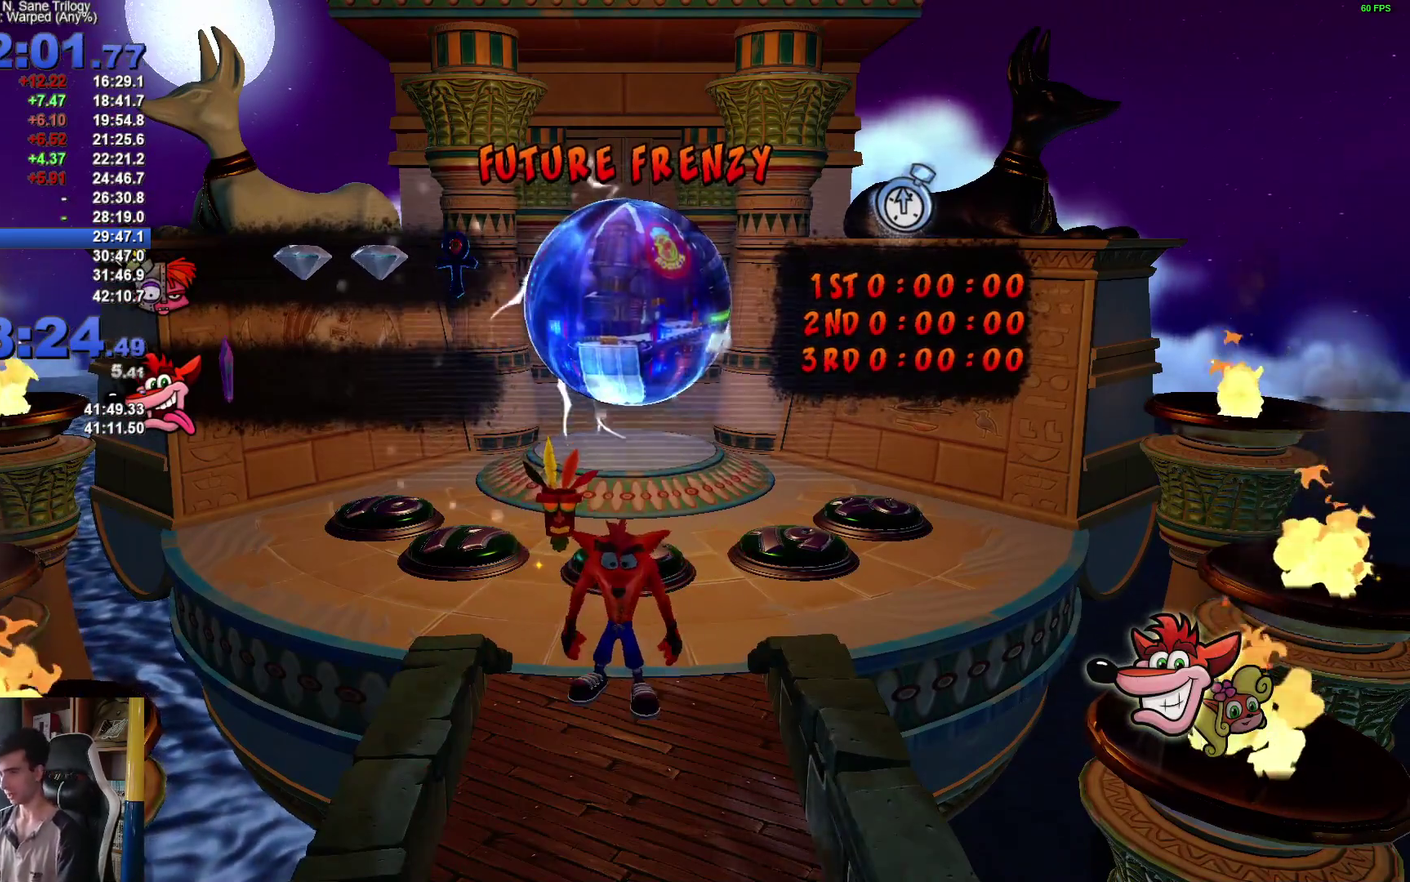
{"buttons": [], "left_stick": "up-left", "right_stick": "center", "events": [[200, "X", "down"], [250, "A", "down"], [283, "X", "up"], [333, "A", "up"]]}
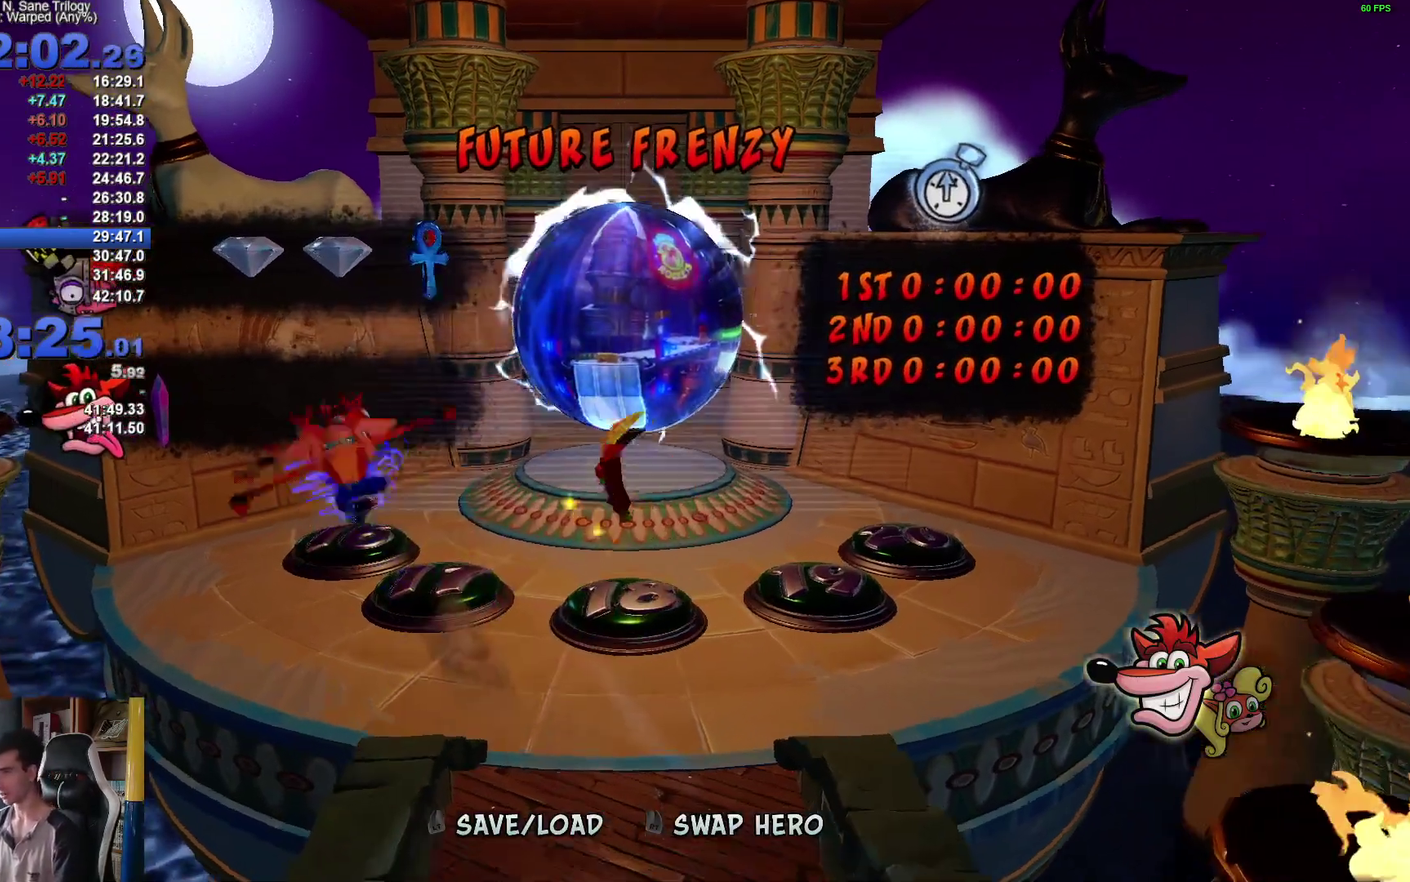
{"buttons": [], "left_stick": "up-right", "right_stick": "center", "events": [[333, "left_stick", "up"], [483, "left_stick", "up-right"]]}
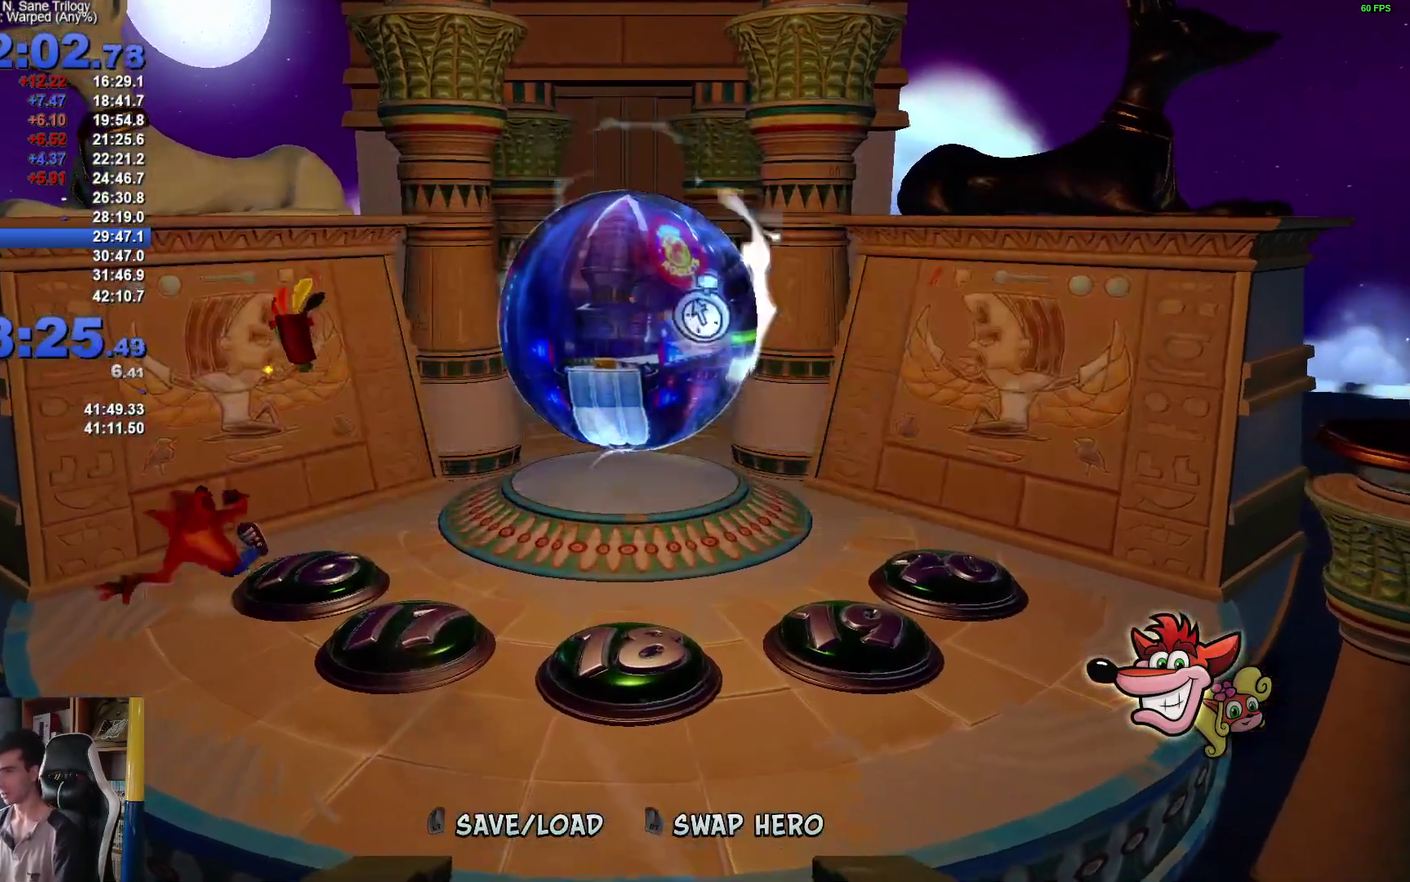
{"buttons": [], "left_stick": "up", "right_stick": "center", "events": [[67, "X", "down"], [150, "left_stick", "up"], [200, "X", "up"]]}
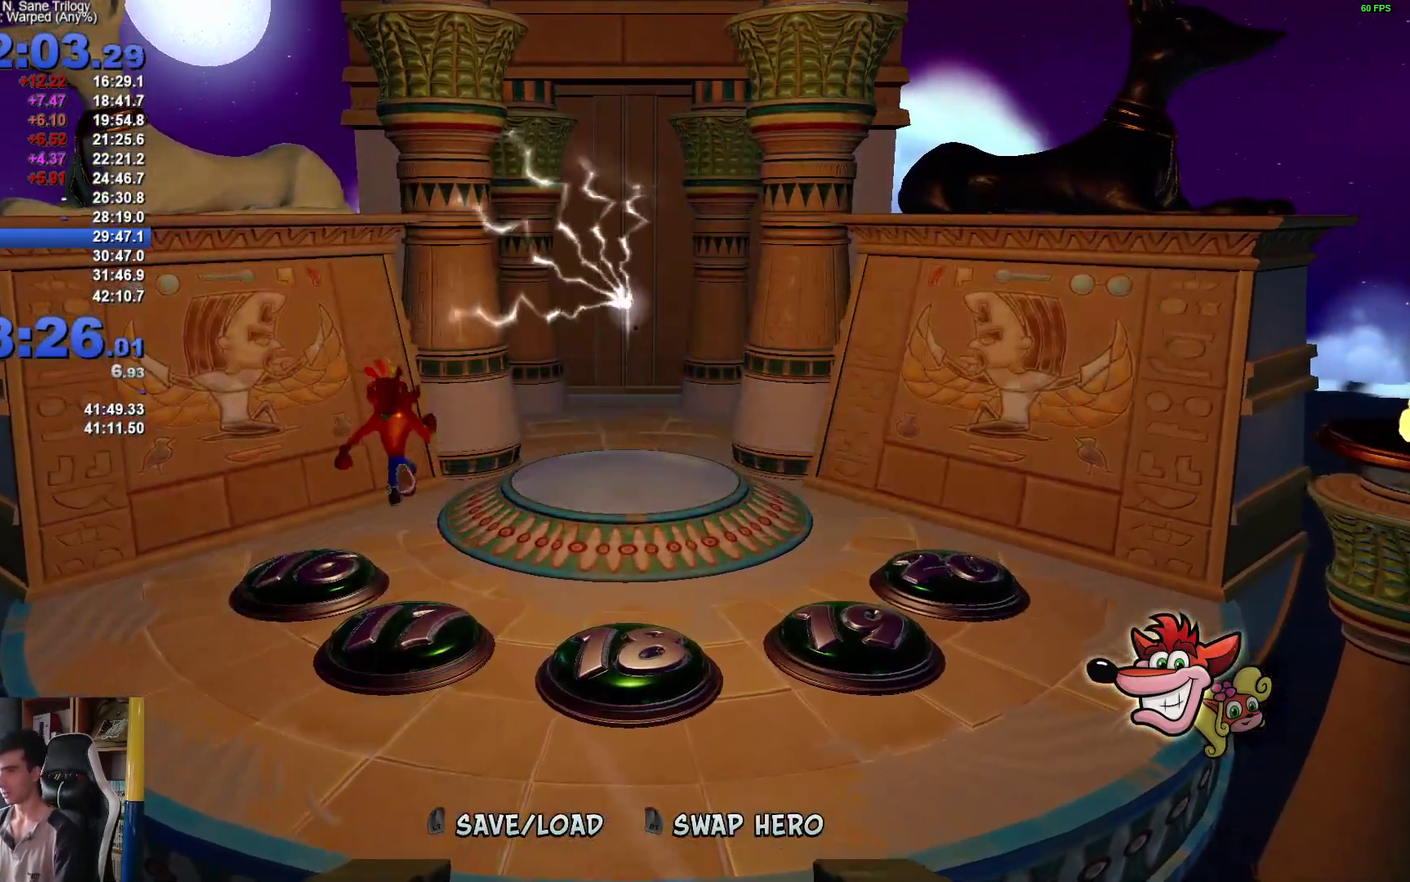
{"buttons": [], "left_stick": "up-right", "right_stick": "center", "events": [[400, "left_stick", "up-right"]]}
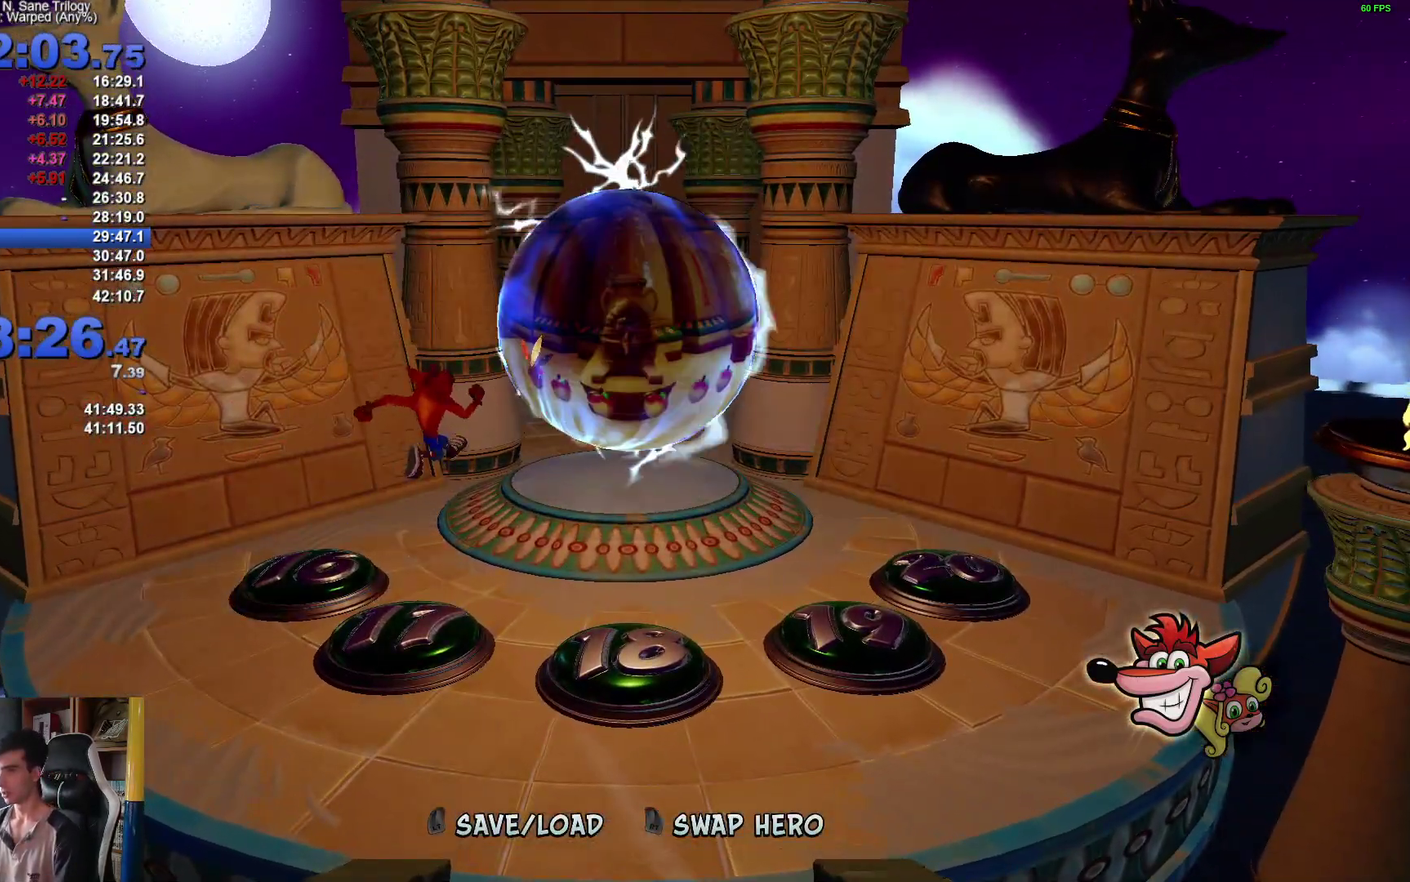
{"buttons": [], "left_stick": "up-right", "right_stick": "center", "events": []}
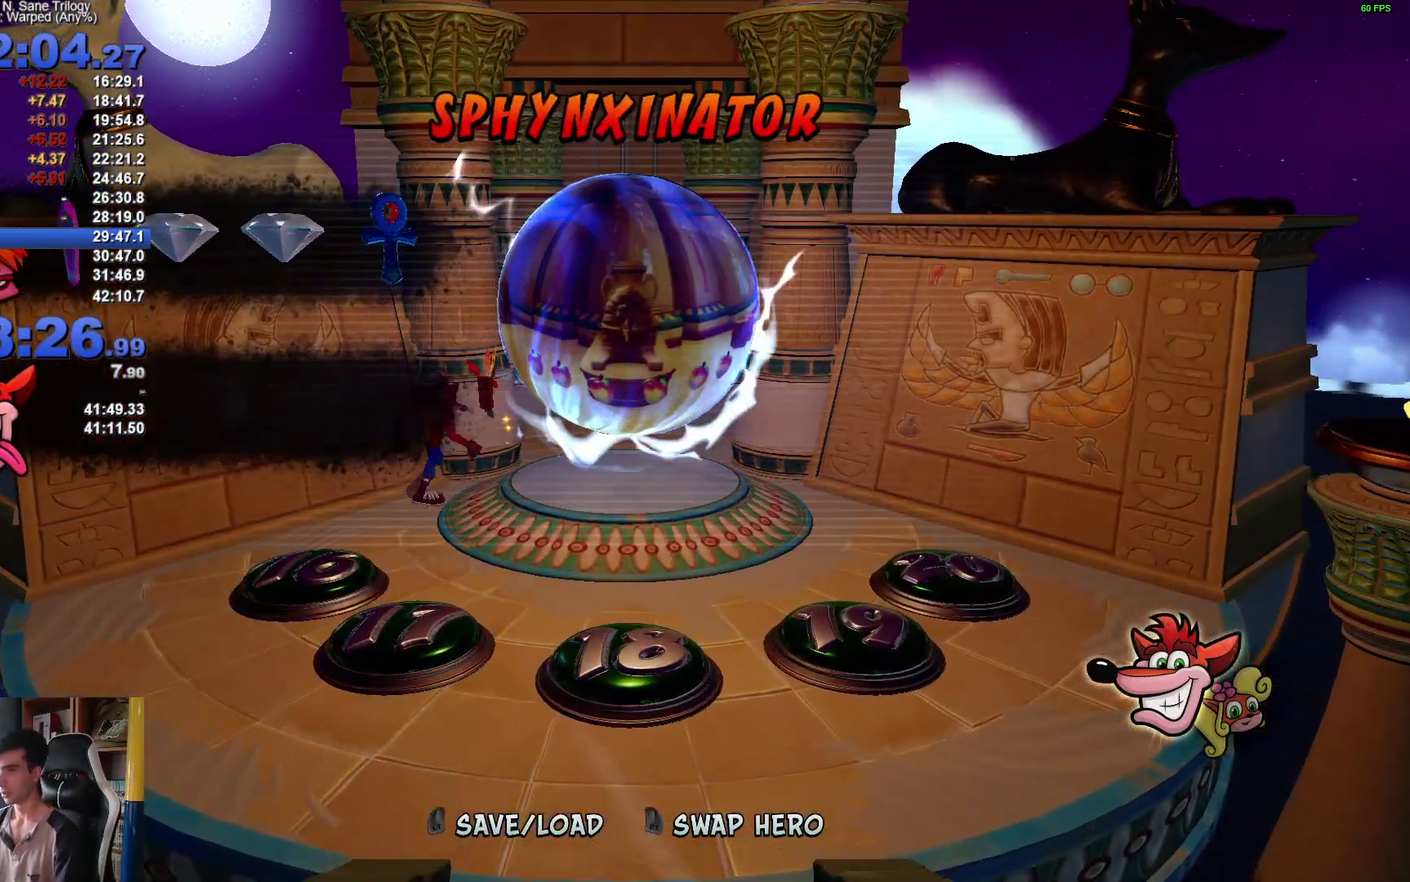
{"buttons": [], "left_stick": "up-right", "right_stick": "center", "events": []}
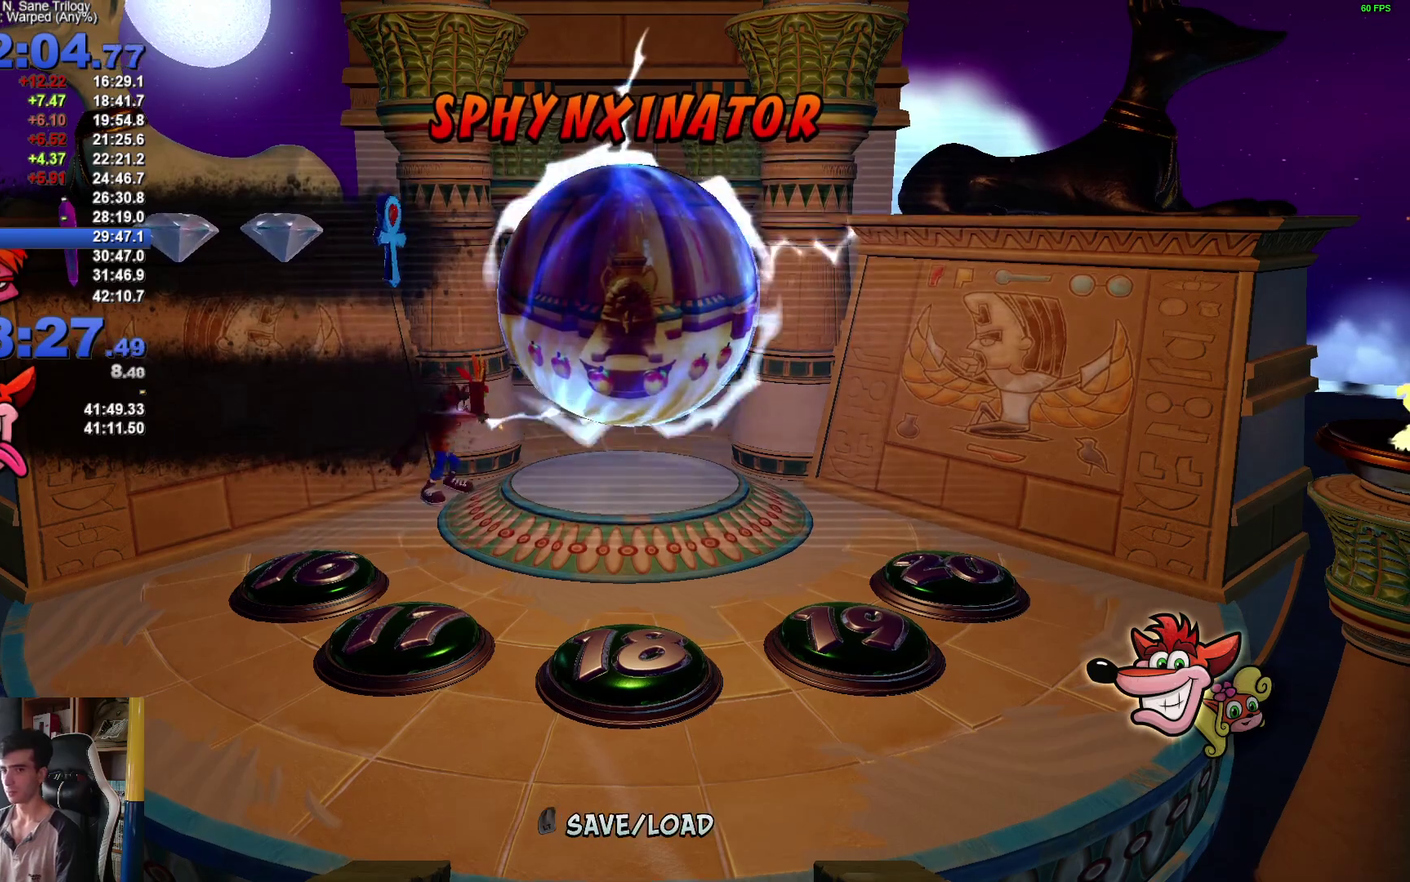
{"buttons": [], "left_stick": "right", "right_stick": "center", "events": [[500, "left_stick", "right"]]}
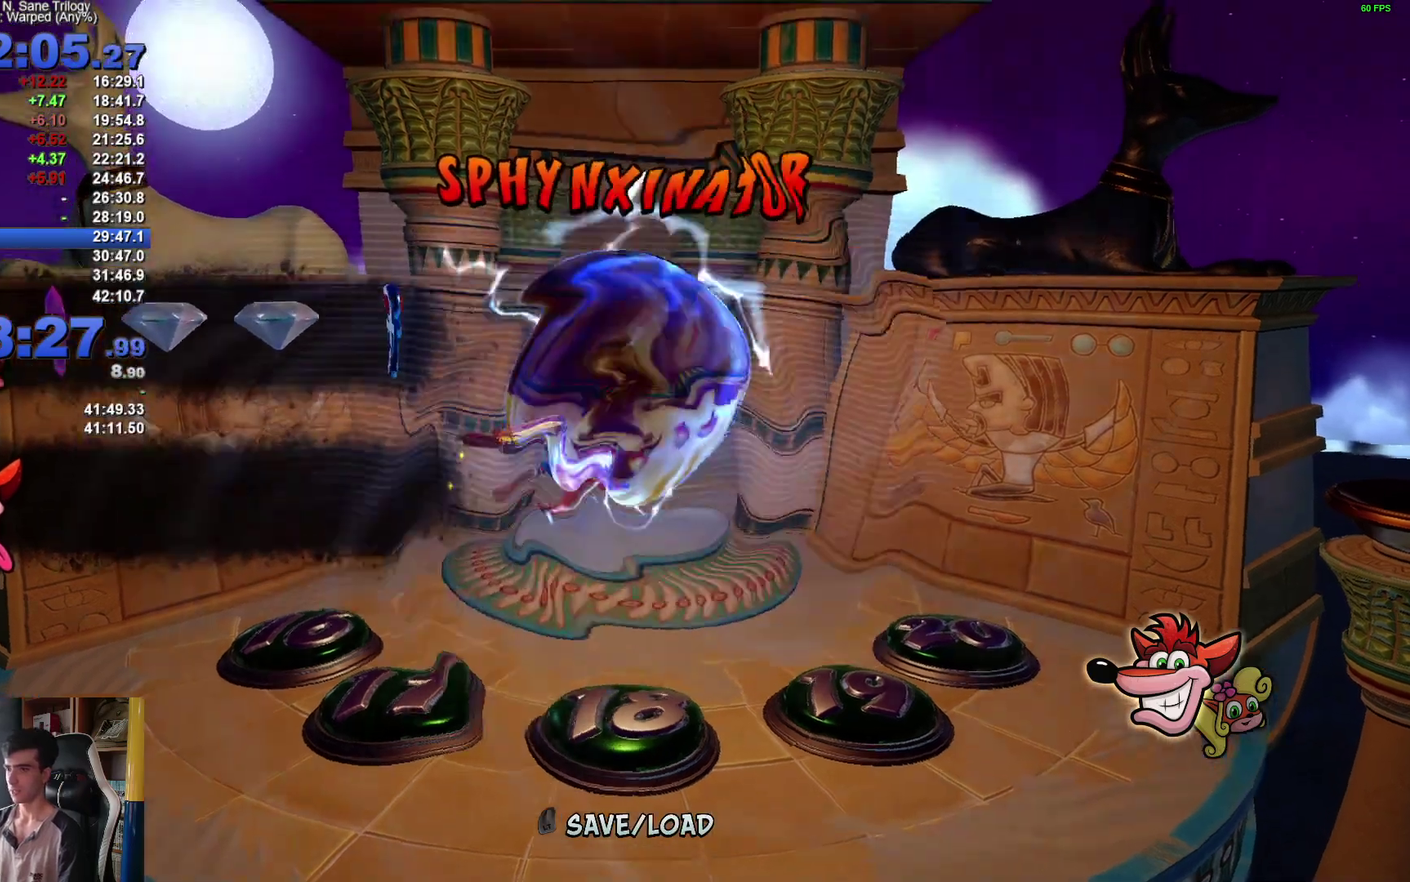
{"buttons": [], "left_stick": "center", "right_stick": "center", "events": [[50, "left_stick", "center"]]}